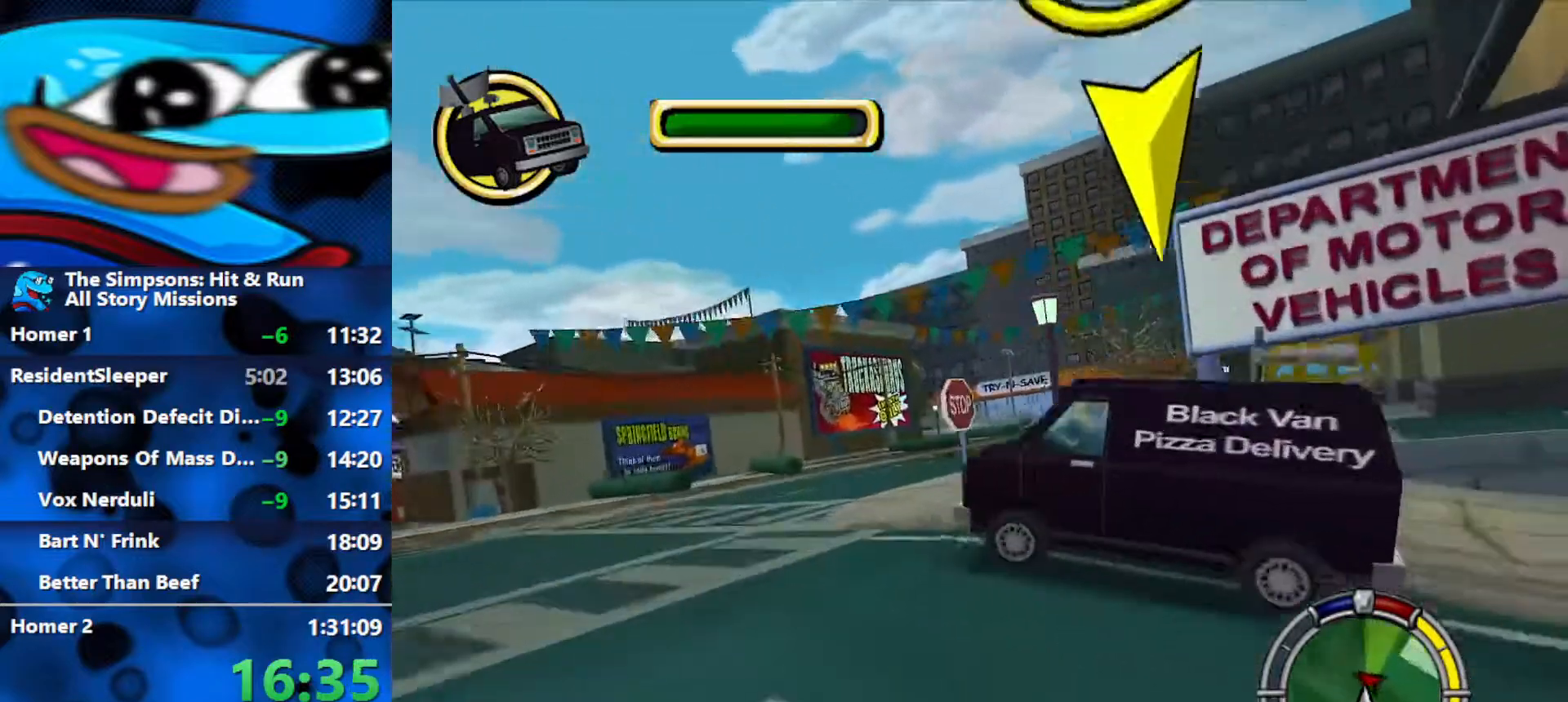
Gameplay with a controller (Xbox layout); each line is a JSON object with the inputs held at the frame after it. "events" lists button and stick changes between this image and that frame as [ms after this image, input, new state], when the widget could be followed in between.
{"buttons": ["R2"], "left_stick": "right", "right_stick": "center", "events": [[83, "left_stick", "center"], [167, "left_stick", "left"], [383, "left_stick", "center"], [450, "left_stick", "right"]]}
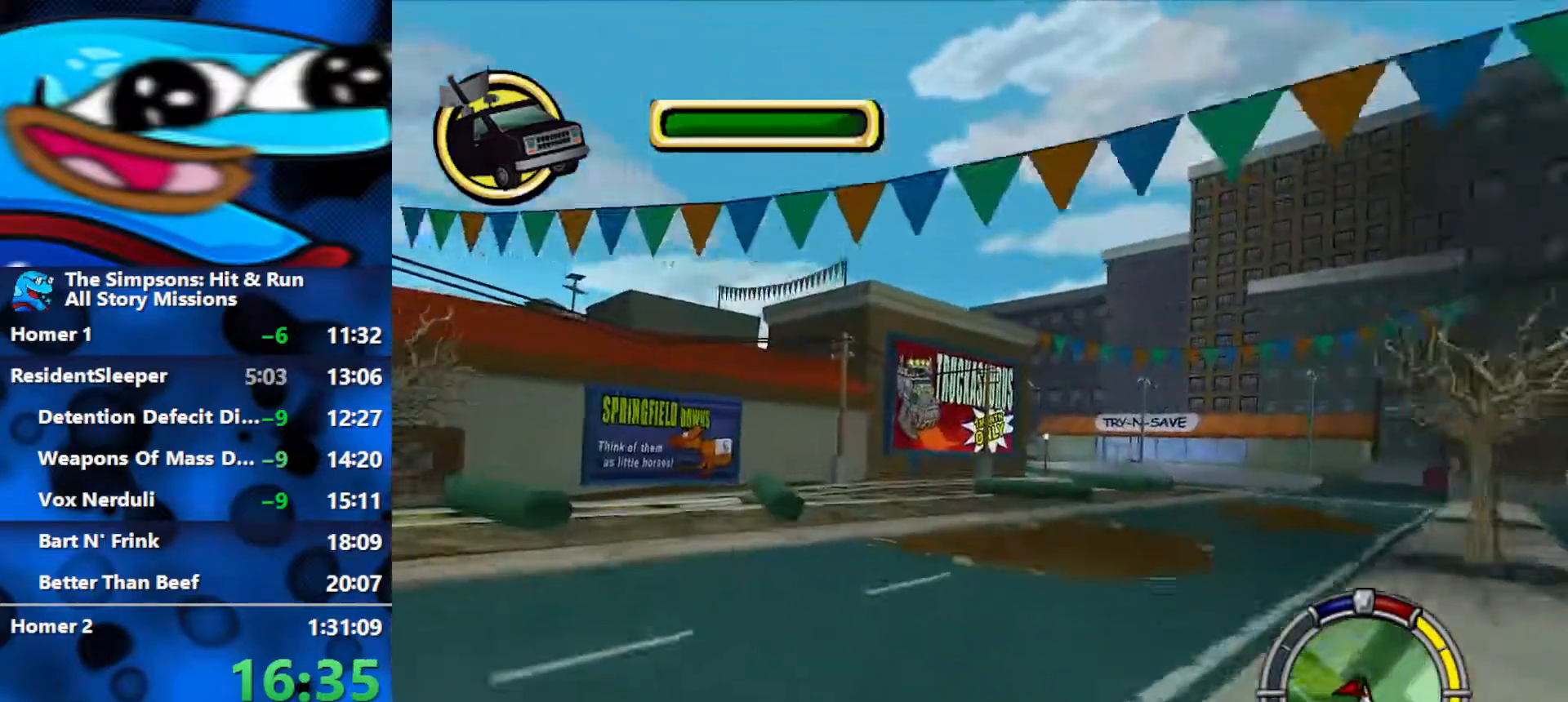
{"buttons": ["R2"], "left_stick": "right", "right_stick": "center", "events": []}
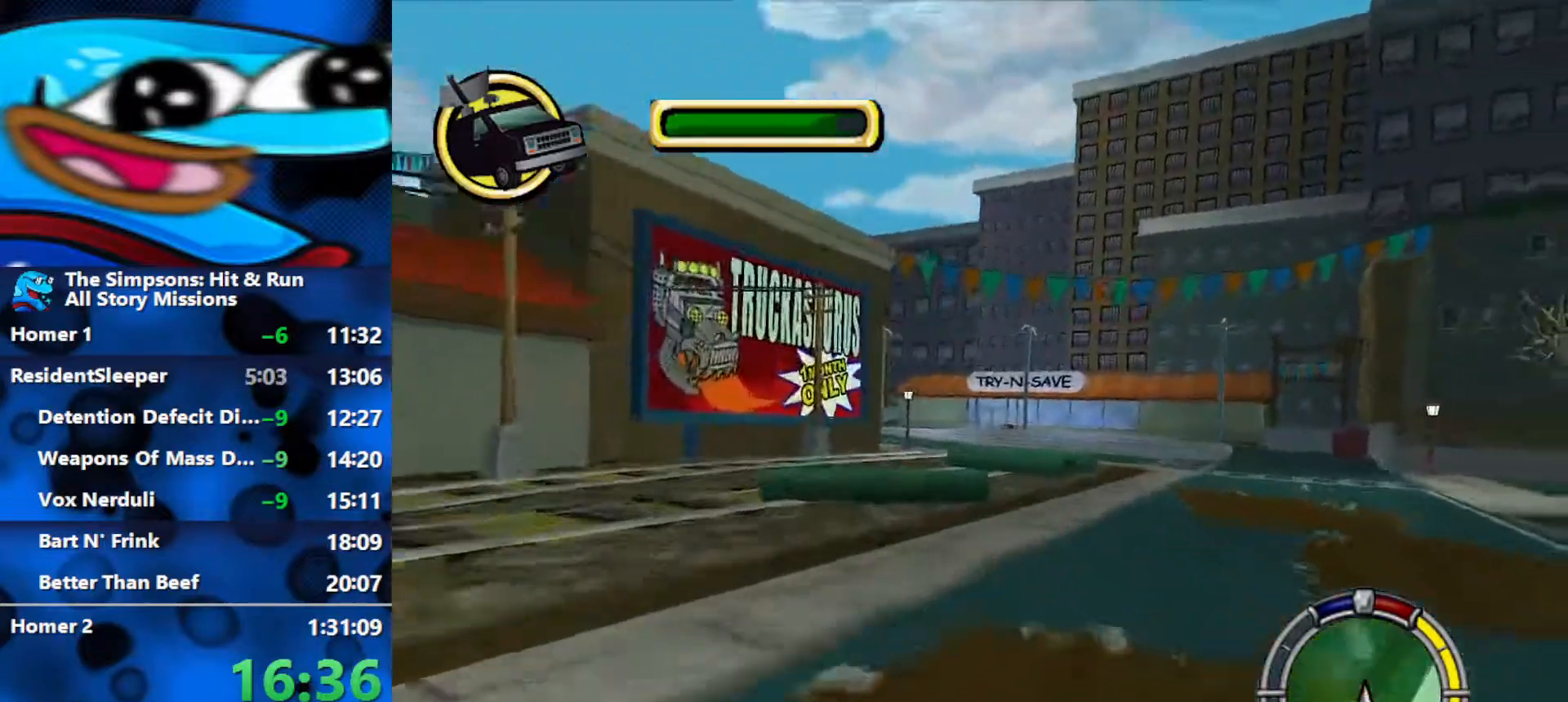
{"buttons": ["R2"], "left_stick": "left", "right_stick": "center", "events": [[117, "left_stick", "center"], [233, "left_stick", "left"]]}
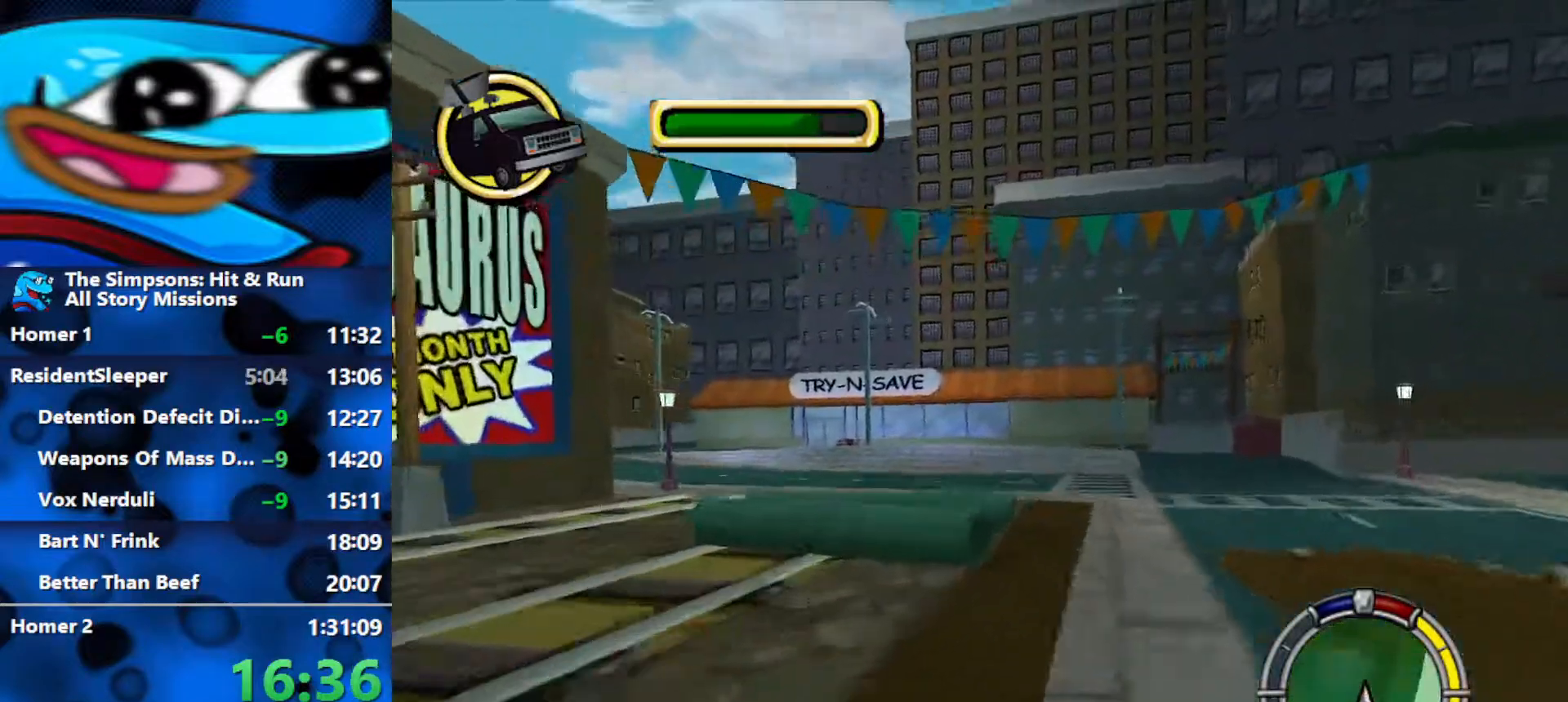
{"buttons": ["R2"], "left_stick": "left", "right_stick": "center", "events": [[367, "left_stick", "up-left"], [483, "left_stick", "left"]]}
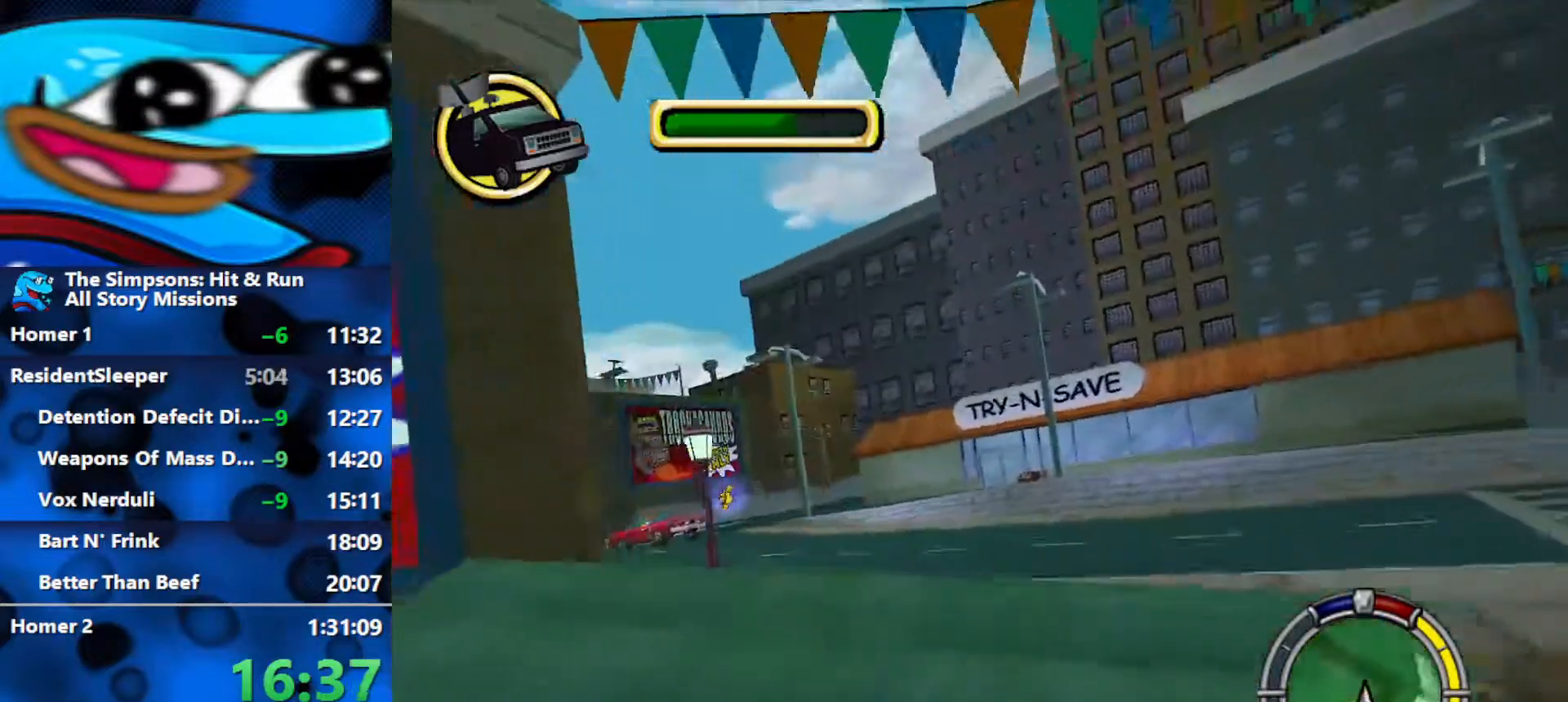
{"buttons": ["R2"], "left_stick": "left", "right_stick": "center", "events": [[167, "R1", "down"], [167, "R2", "up"], [350, "R1", "up"], [400, "R2", "down"]]}
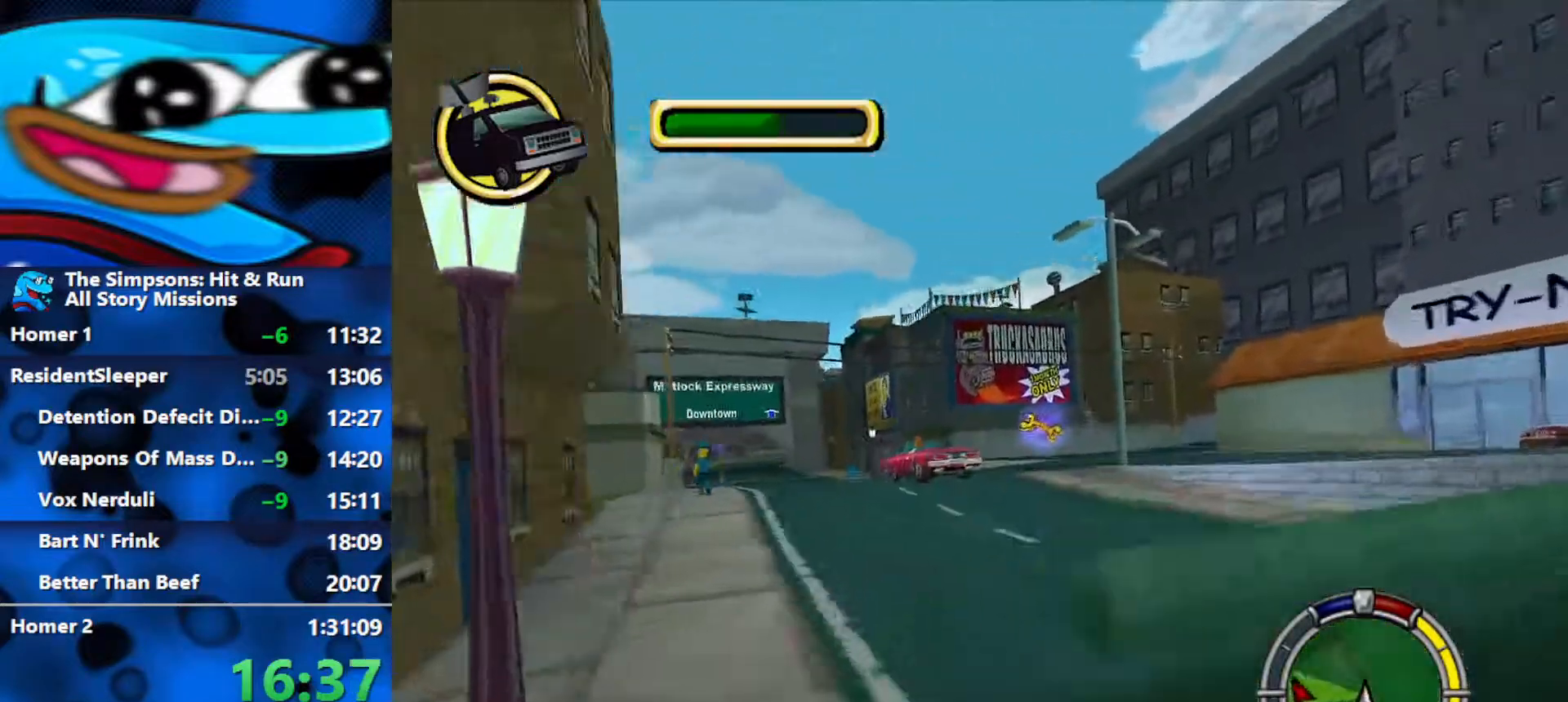
{"buttons": ["R2"], "left_stick": "center", "right_stick": "center", "events": [[133, "left_stick", "center"], [367, "left_stick", "left"], [483, "left_stick", "center"]]}
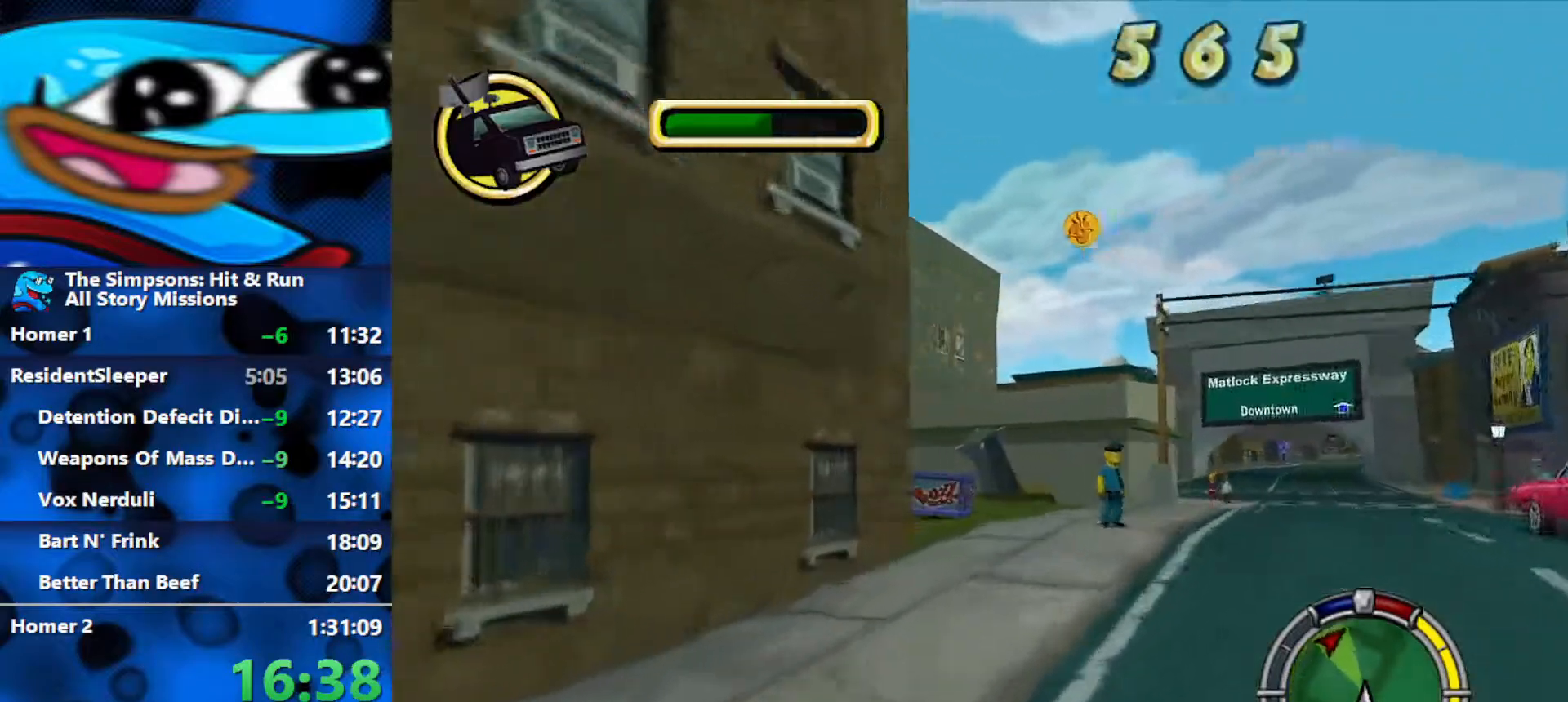
{"buttons": ["L2"], "left_stick": "left", "right_stick": "center", "events": [[50, "left_stick", "right"], [217, "left_stick", "center"], [267, "left_stick", "left"], [417, "L2", "down"], [417, "R2", "up"]]}
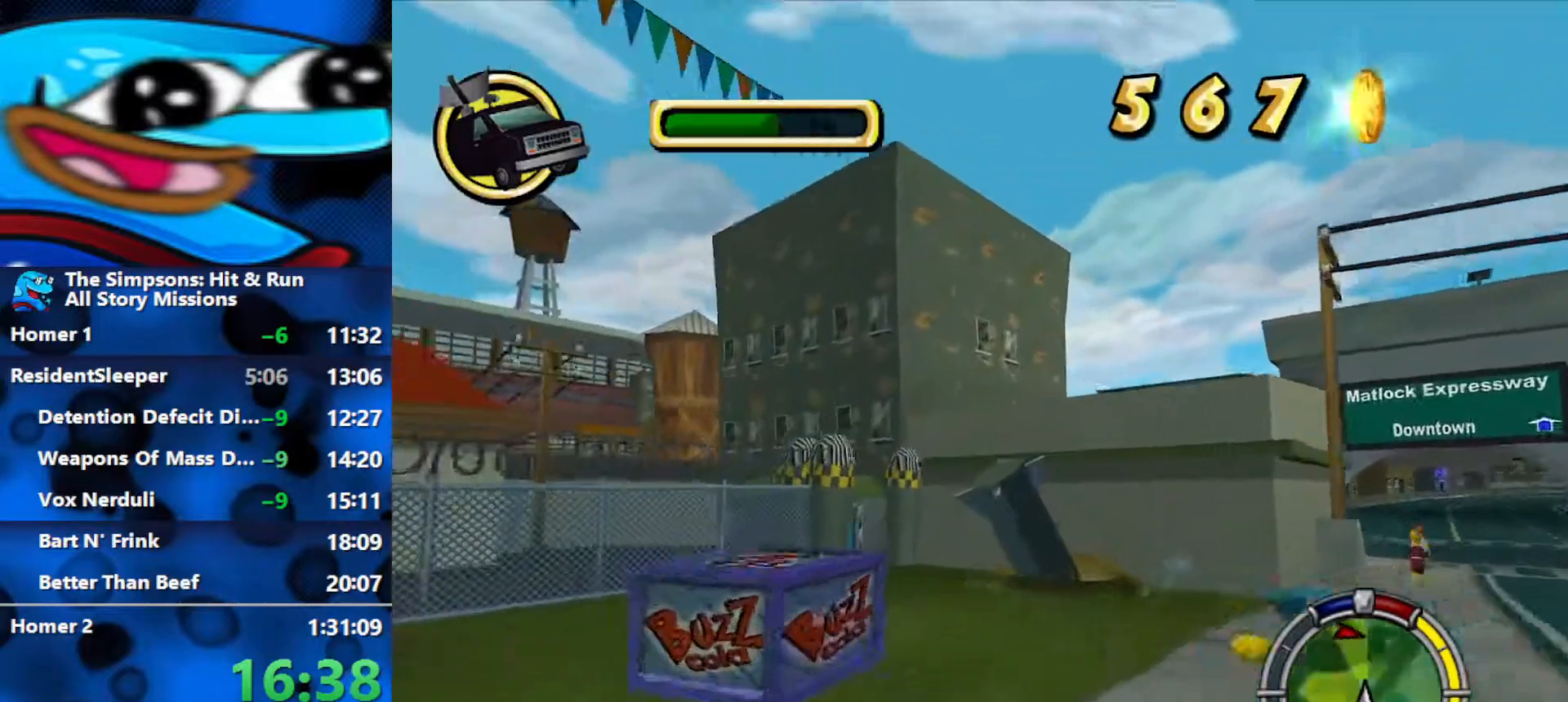
{"buttons": ["L2"], "left_stick": "center", "right_stick": "center", "events": [[233, "left_stick", "center"]]}
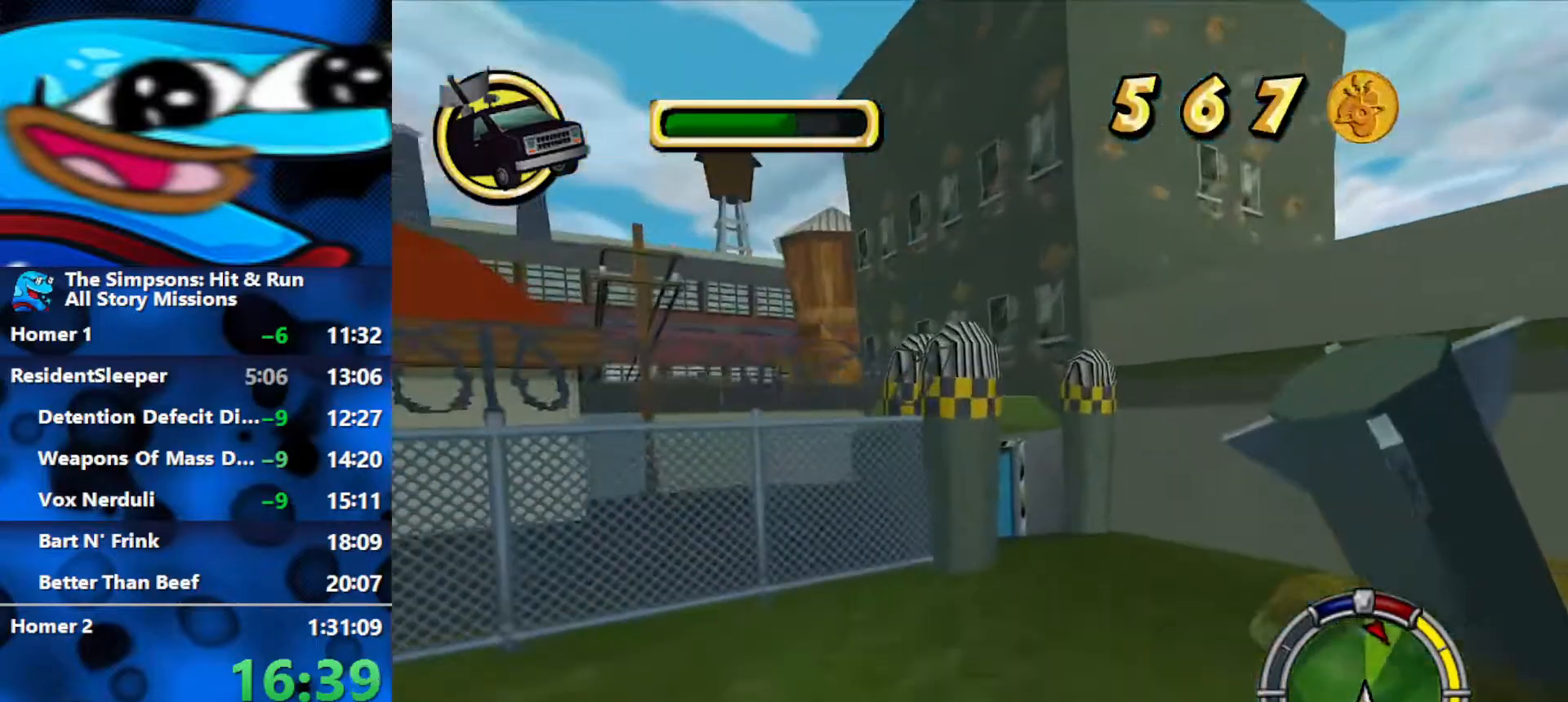
{"buttons": [], "left_stick": "center", "right_stick": "center", "events": [[467, "L2", "up"]]}
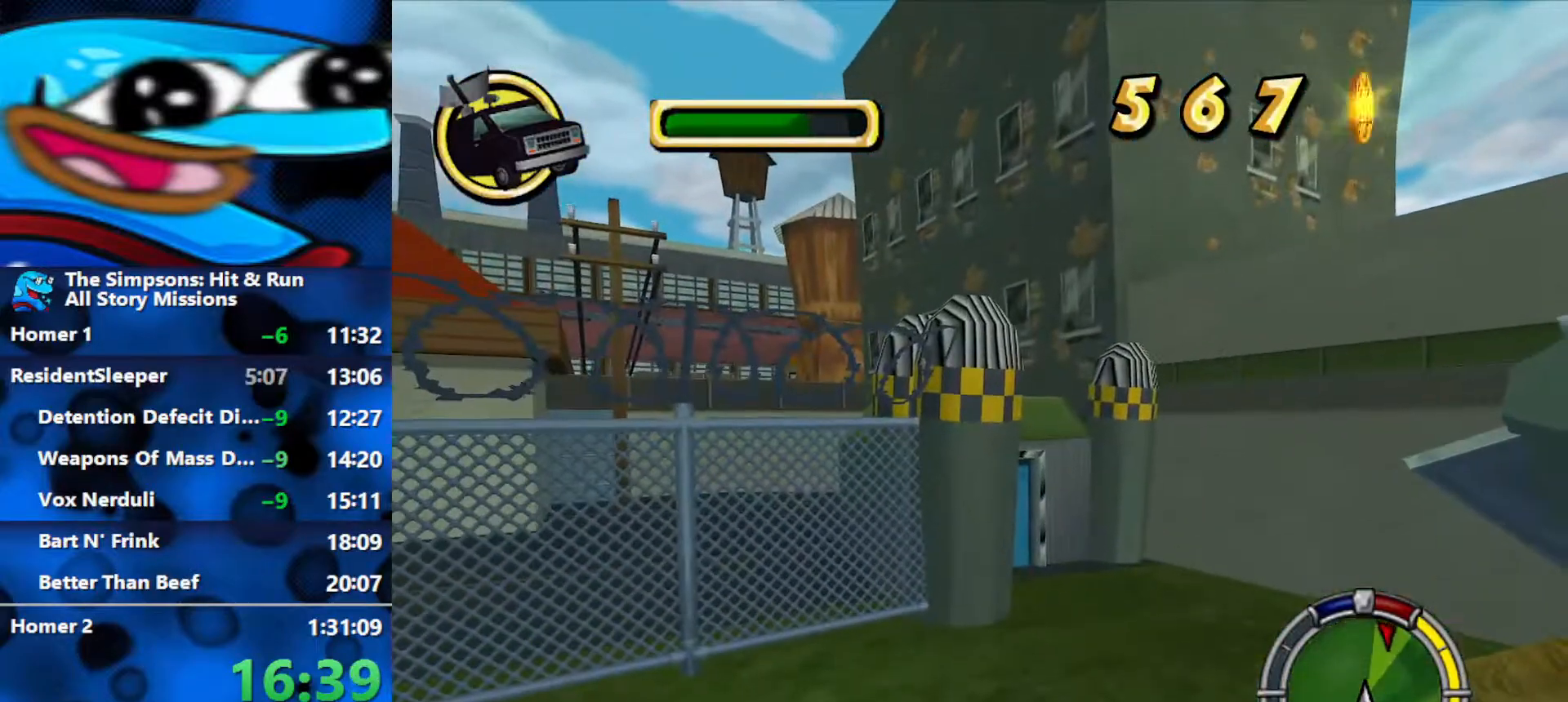
{"buttons": ["R2"], "left_stick": "center", "right_stick": "center", "events": [[250, "R2", "down"]]}
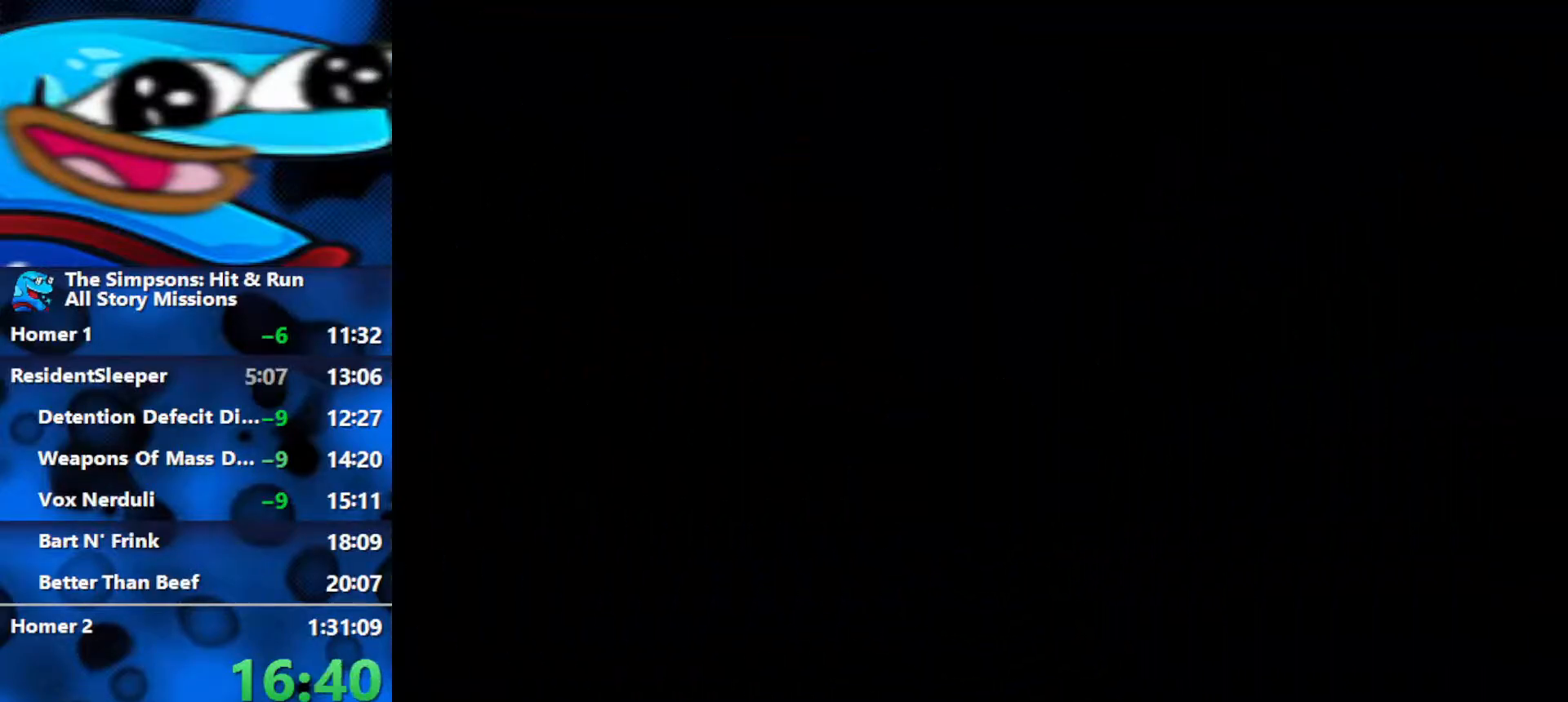
{"buttons": ["R2"], "left_stick": "center", "right_stick": "center", "events": [[117, "Y", "down"], [183, "Y", "up"], [267, "Y", "down"], [300, "Y", "up"], [383, "Y", "down"], [433, "Y", "up"]]}
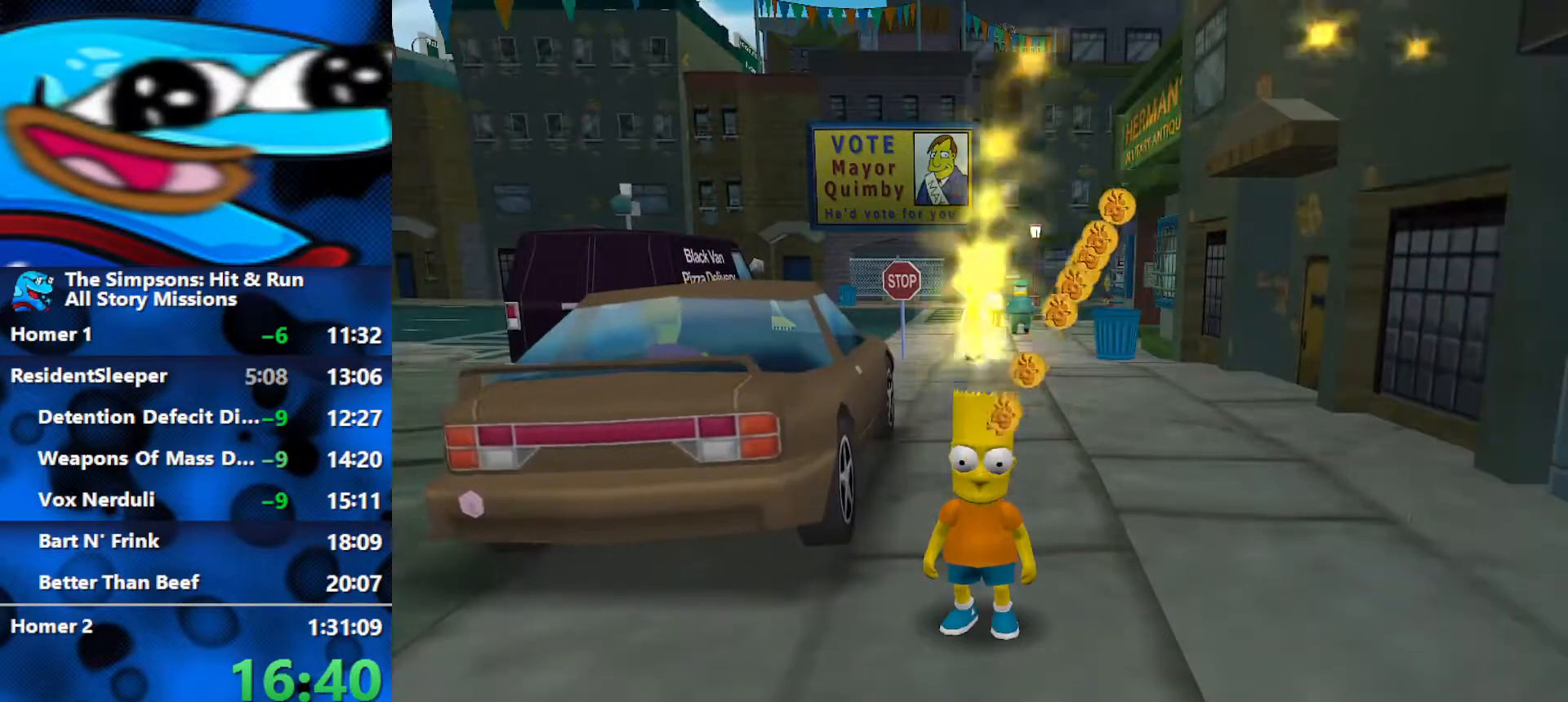
{"buttons": ["R2"], "left_stick": "center", "right_stick": "down", "events": [[250, "right_stick", "down"]]}
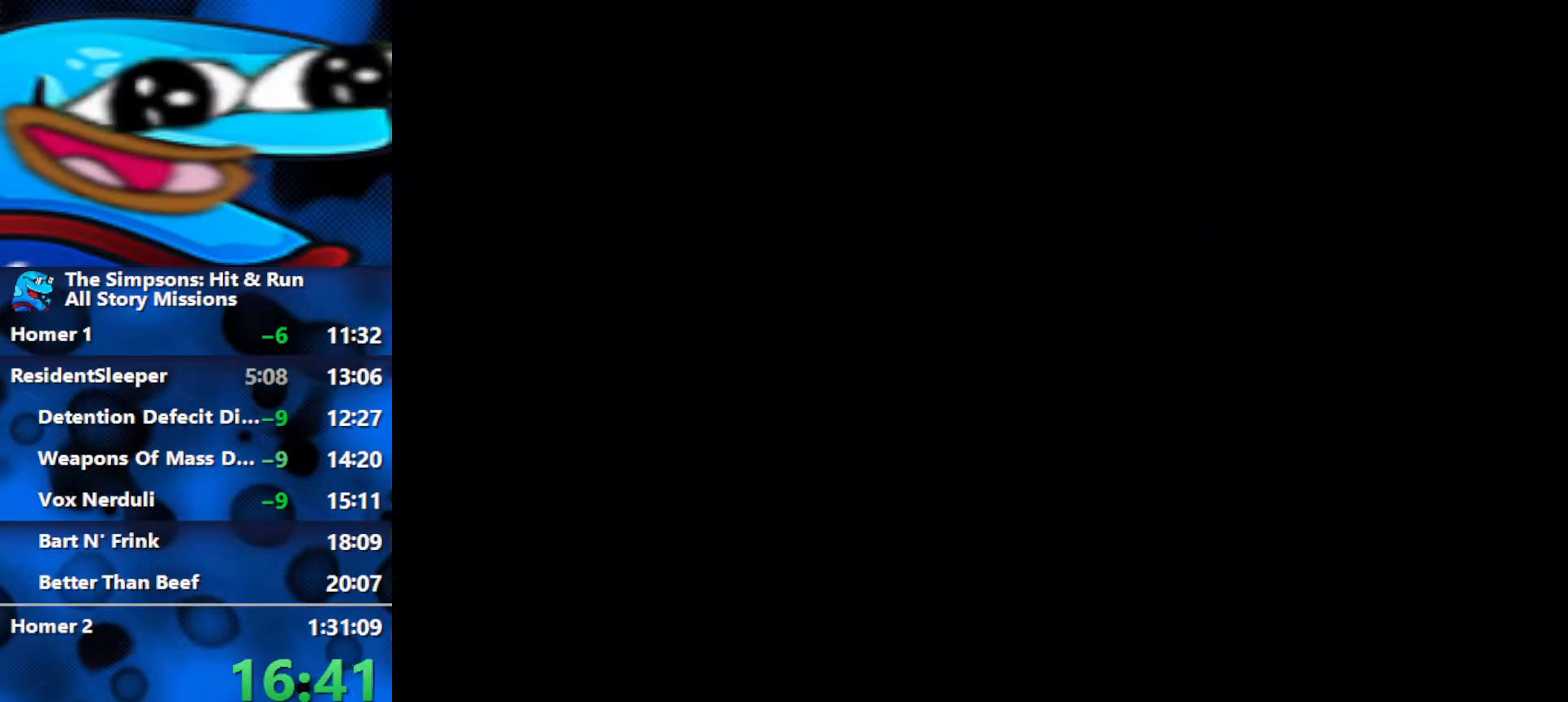
{"buttons": ["R2"], "left_stick": "right", "right_stick": "center", "events": [[250, "right_stick", "center"], [350, "left_stick", "right"]]}
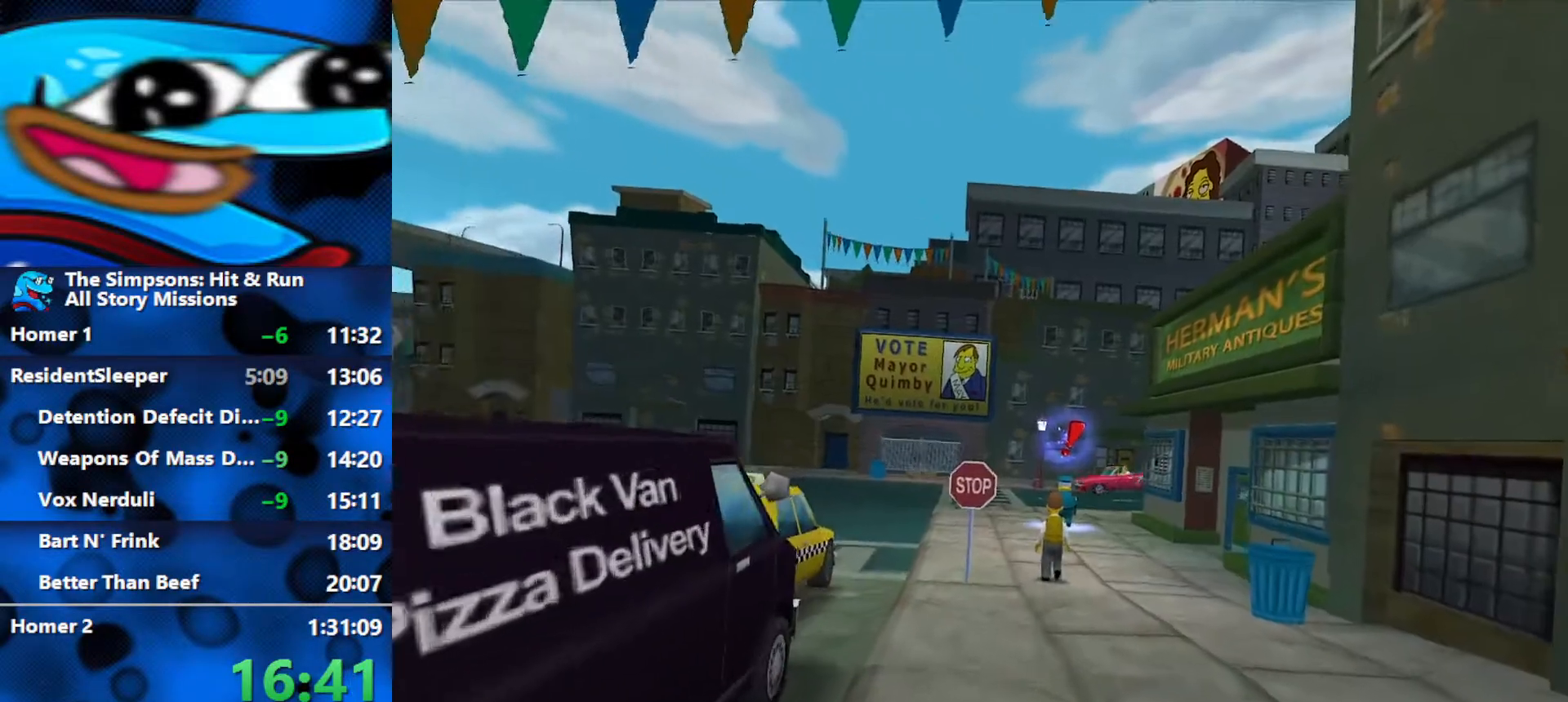
{"buttons": ["R2"], "left_stick": "center", "right_stick": "center", "events": [[250, "left_stick", "center"]]}
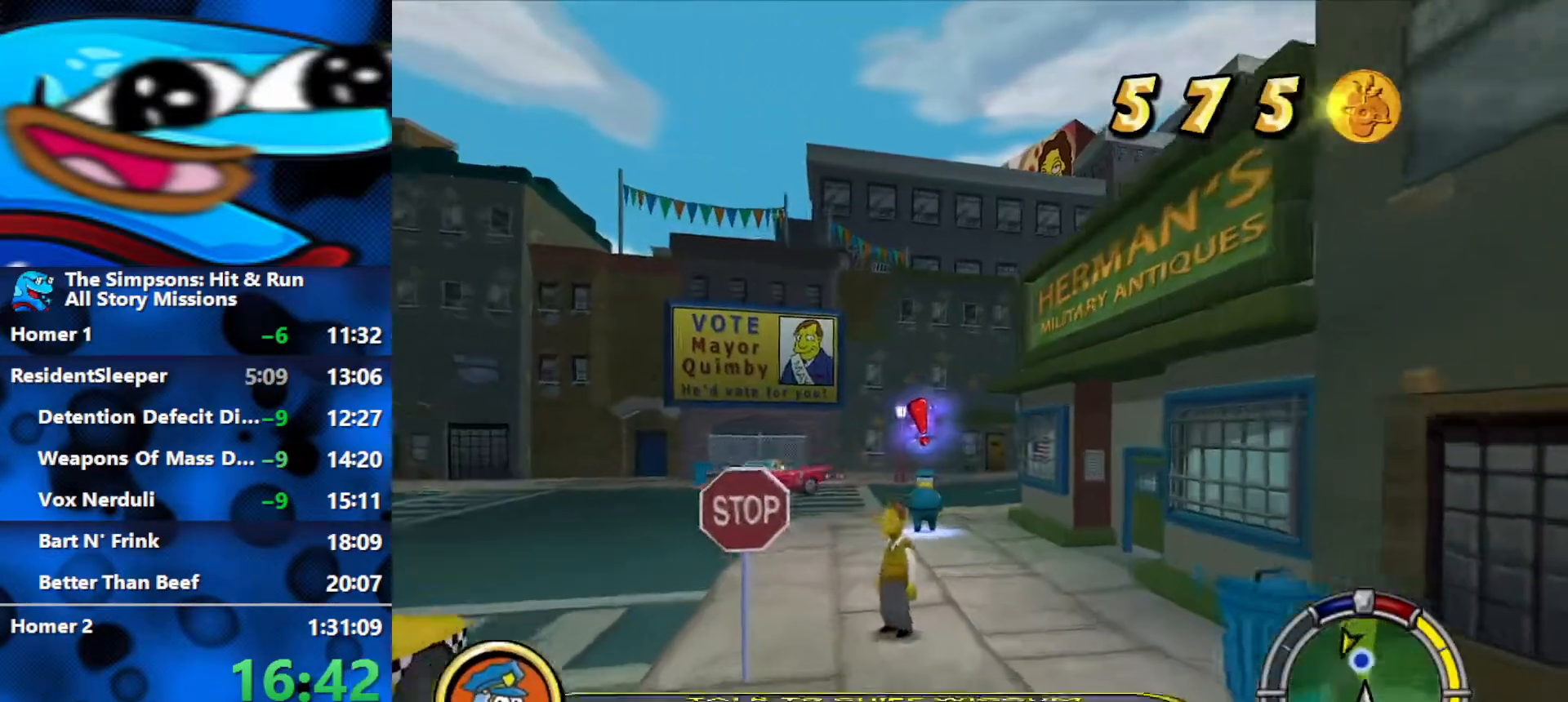
{"buttons": ["L2", "R1", "R2"], "left_stick": "left", "right_stick": "center", "events": [[133, "left_stick", "left"], [467, "R1", "down"], [483, "L2", "down"]]}
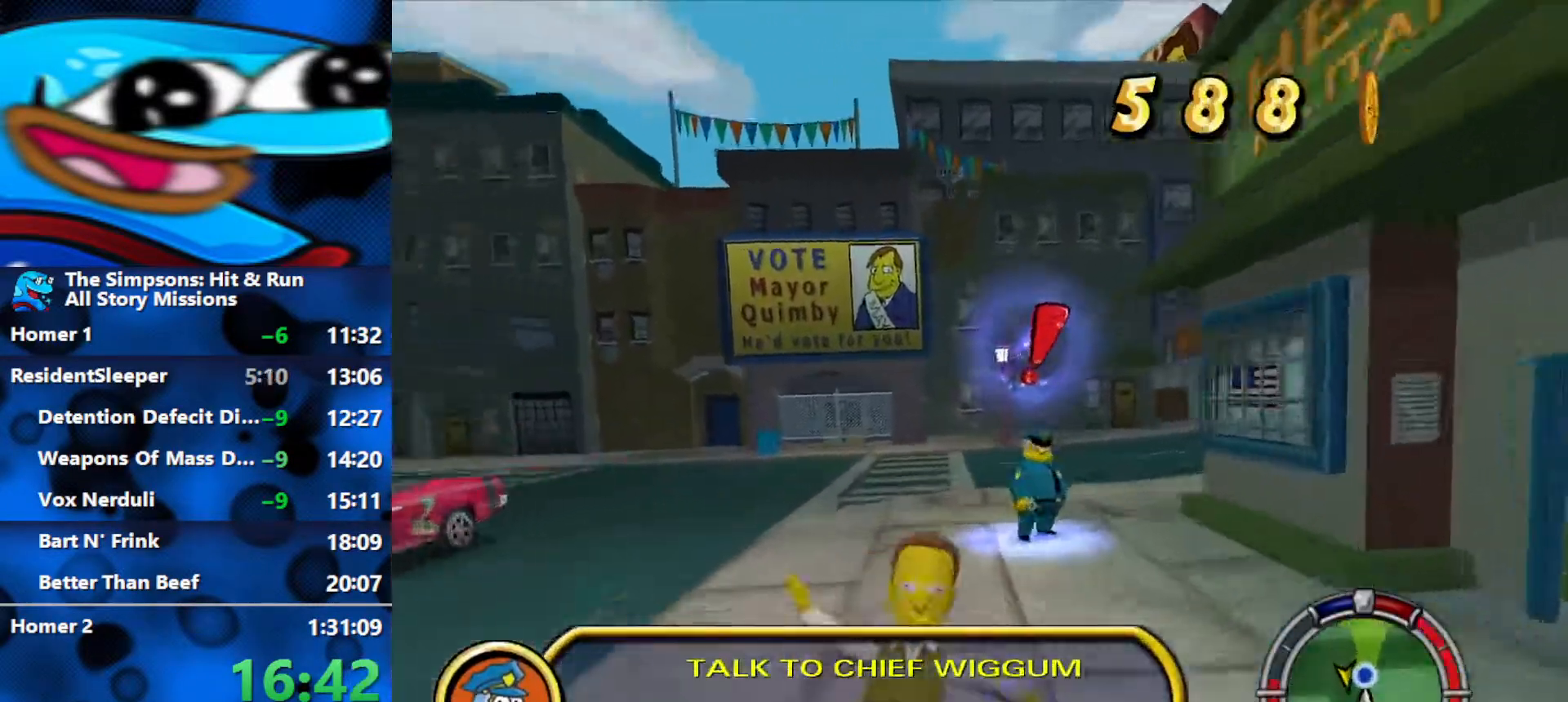
{"buttons": ["Y", "L2", "R1"], "left_stick": "center", "right_stick": "center", "events": [[17, "R2", "up"], [33, "Y", "down"], [217, "left_stick", "center"]]}
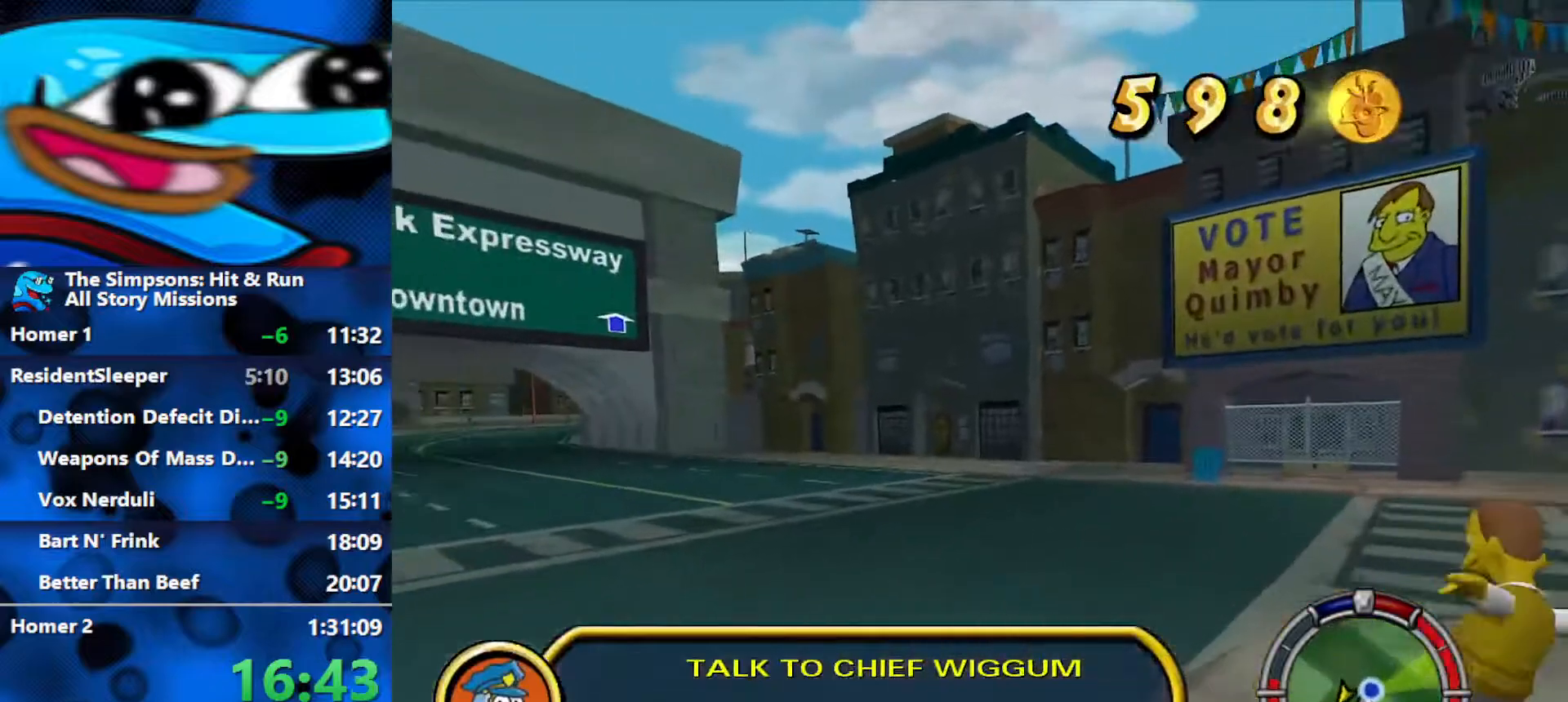
{"buttons": ["B"], "left_stick": "down-right", "right_stick": "center", "events": [[183, "left_stick", "down-right"], [250, "L2", "up"], [283, "Y", "up"], [317, "R1", "up"], [433, "B", "down"]]}
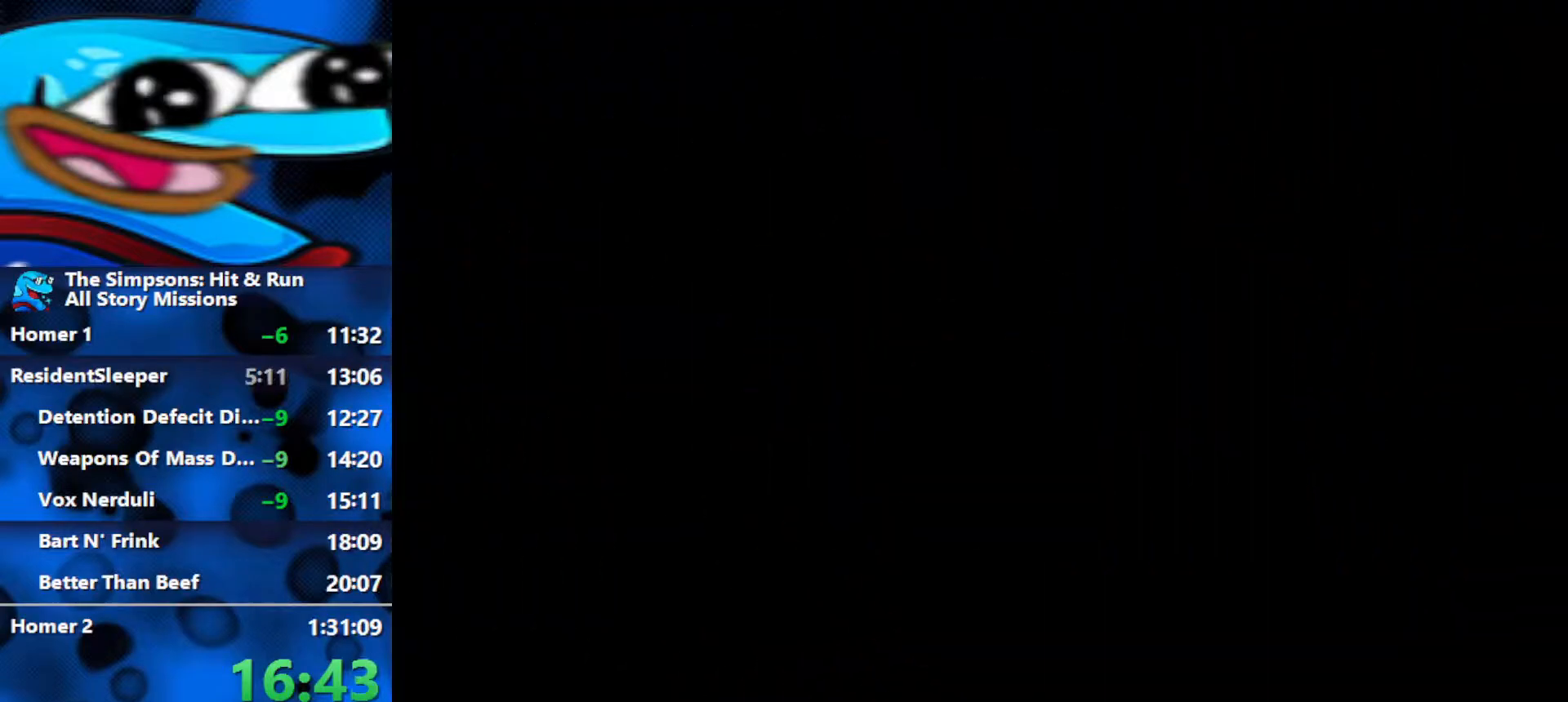
{"buttons": ["B"], "left_stick": "right", "right_stick": "center", "events": [[233, "left_stick", "right"]]}
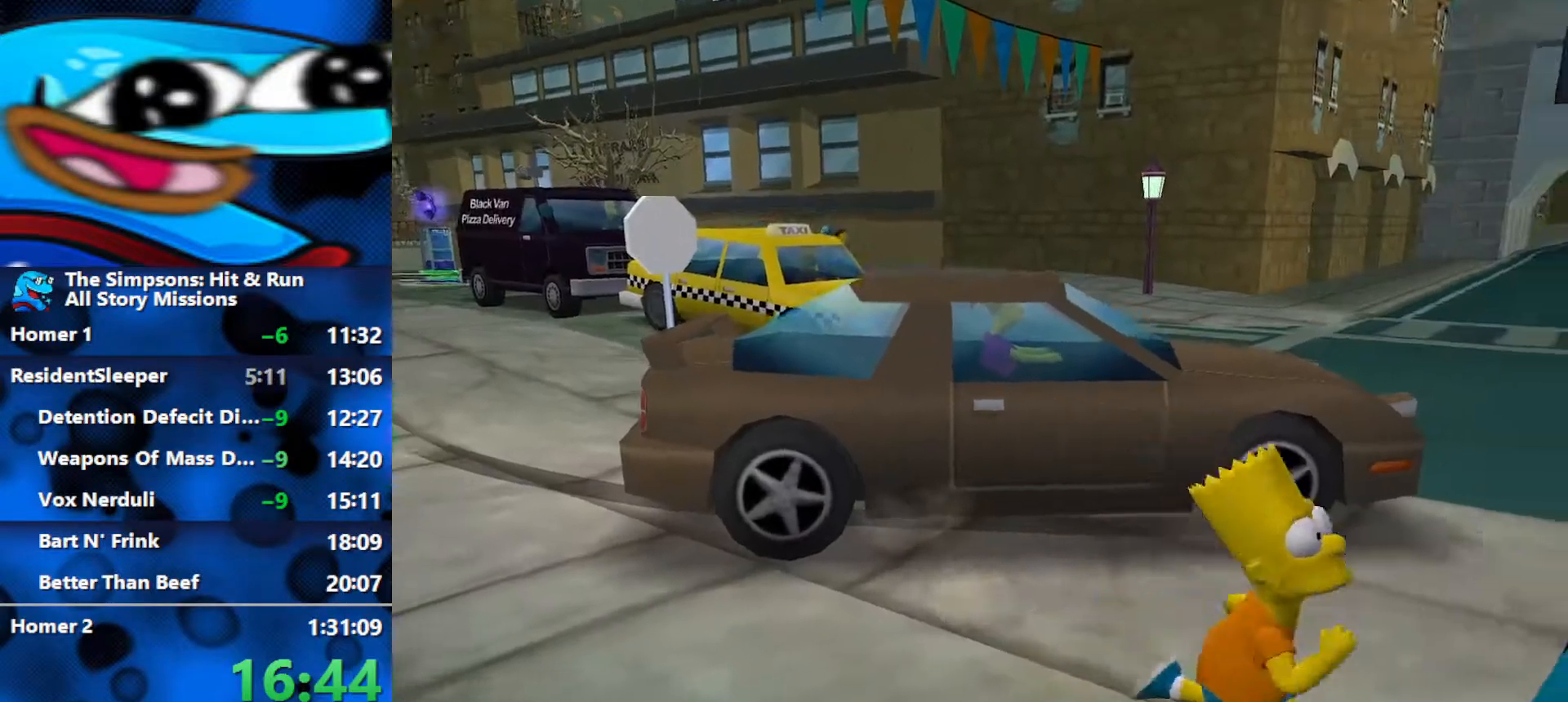
{"buttons": ["R3"], "left_stick": "center", "right_stick": "center", "events": [[150, "Y", "down"], [167, "left_stick", "down-right"], [267, "B", "up"], [300, "Y", "up"], [400, "left_stick", "center"], [467, "R3", "down"]]}
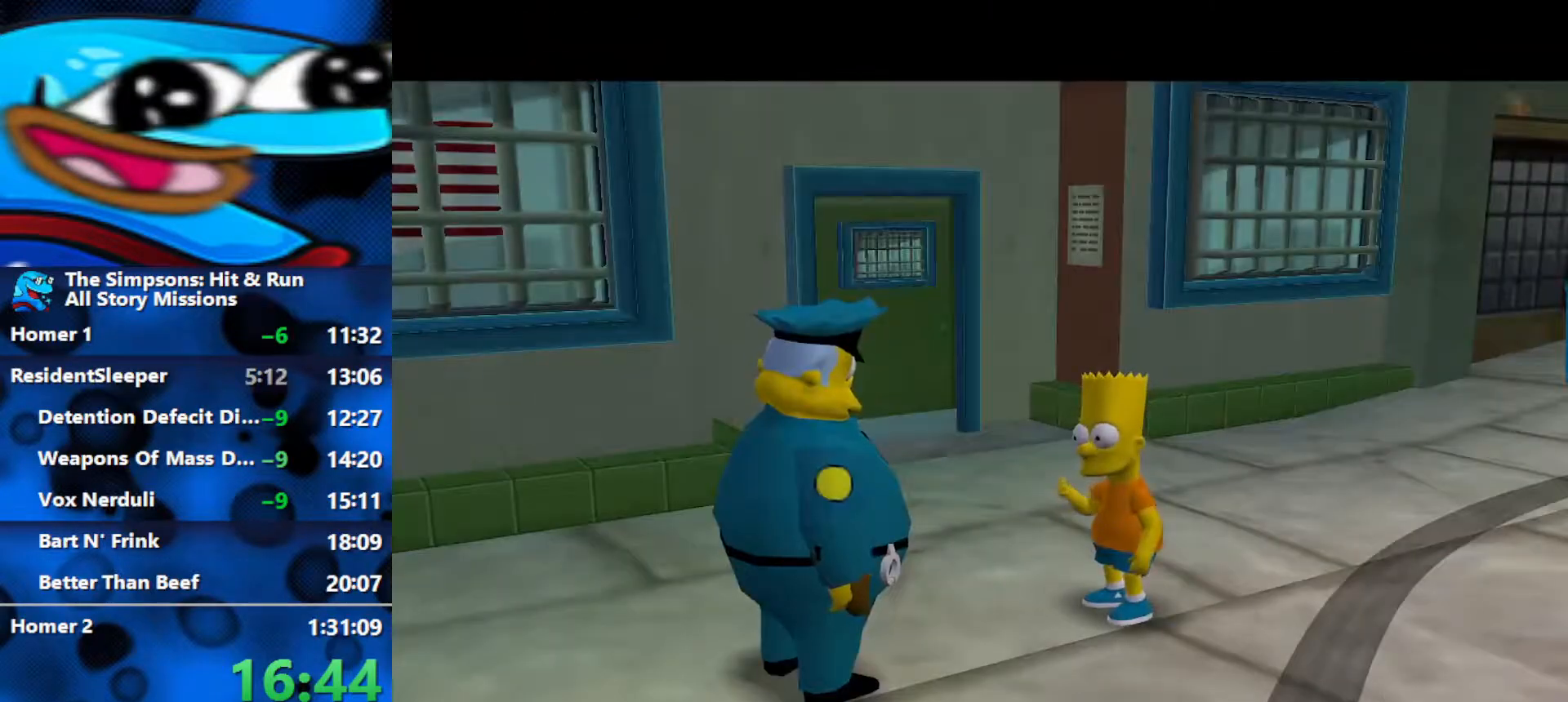
{"buttons": [], "left_stick": "center", "right_stick": "center", "events": [[233, "R3", "up"], [300, "R3", "down"], [500, "R3", "up"]]}
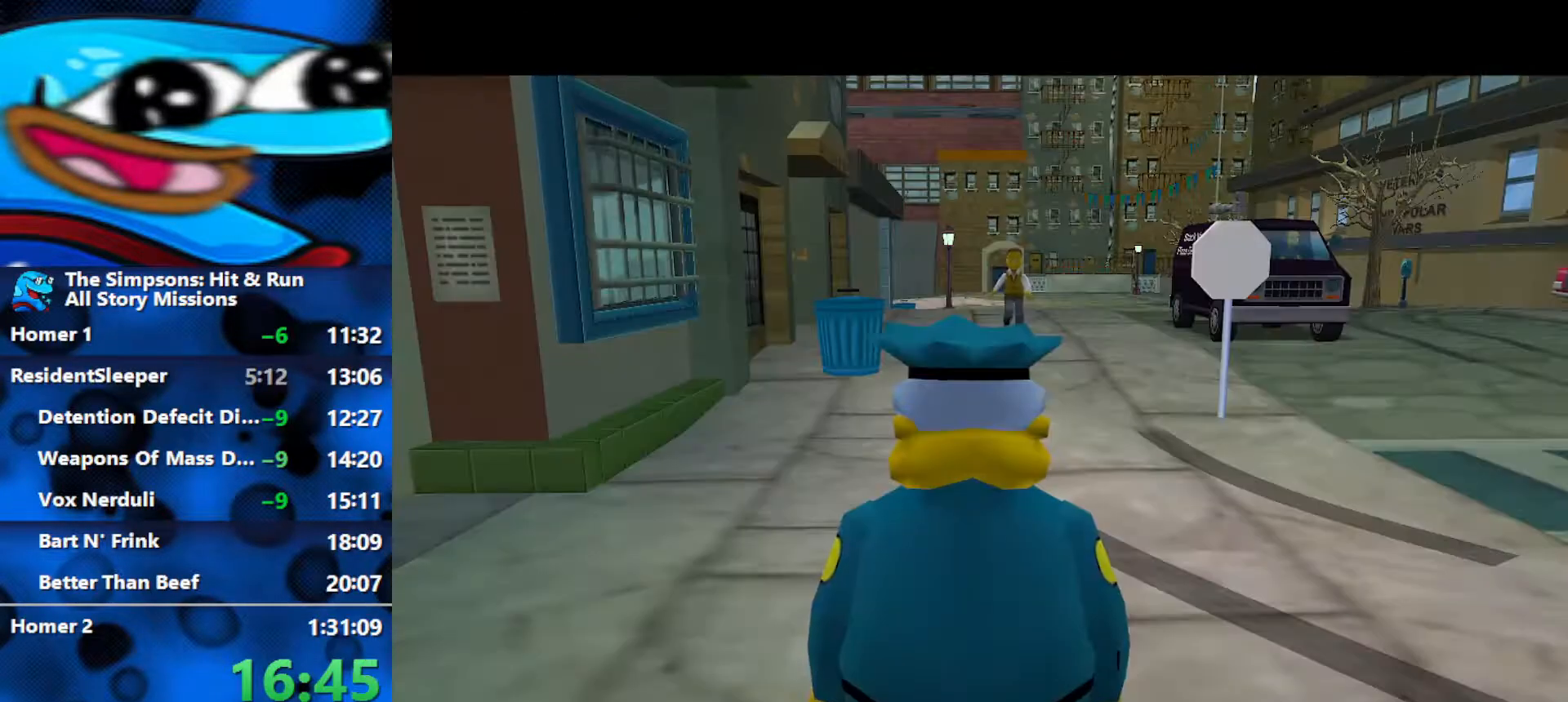
{"buttons": ["B"], "left_stick": "up-right", "right_stick": "center", "events": [[167, "left_stick", "up"], [417, "left_stick", "up-right"], [483, "B", "down"]]}
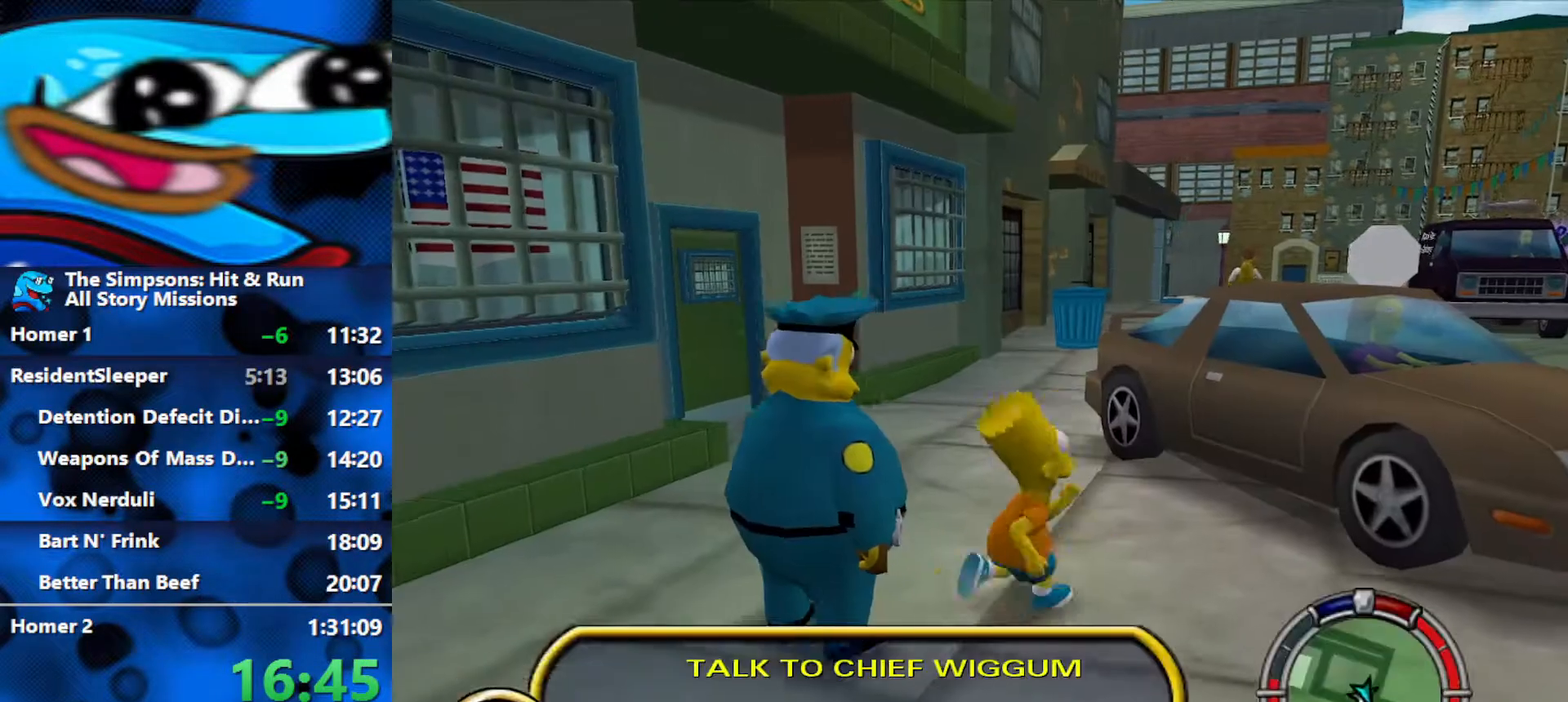
{"buttons": ["R1", "R2"], "left_stick": "center", "right_stick": "center", "events": [[133, "R2", "down"], [283, "Y", "down"], [383, "Y", "up"], [400, "B", "up"], [400, "R1", "down"], [417, "left_stick", "center"]]}
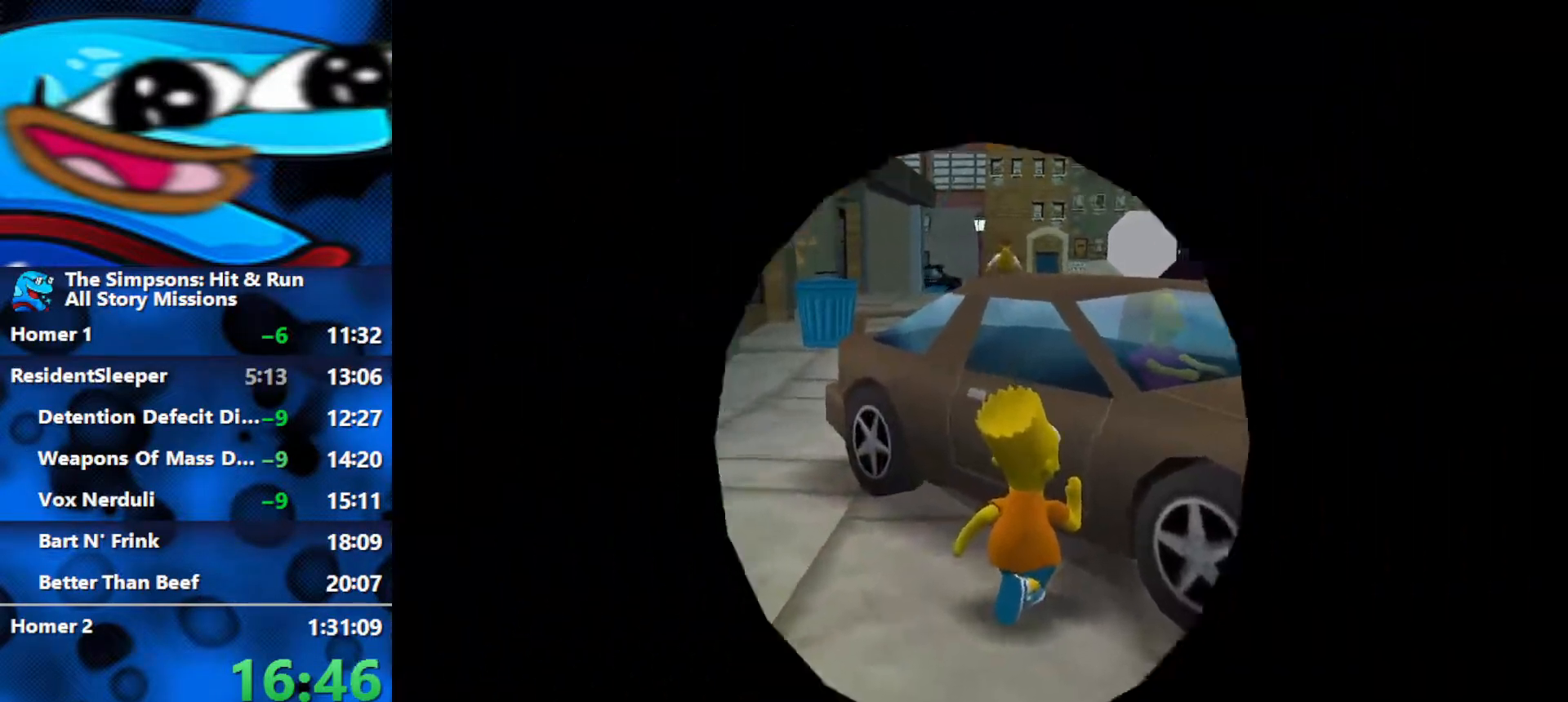
{"buttons": ["R2"], "left_stick": "center", "right_stick": "center", "events": [[467, "R1", "up"]]}
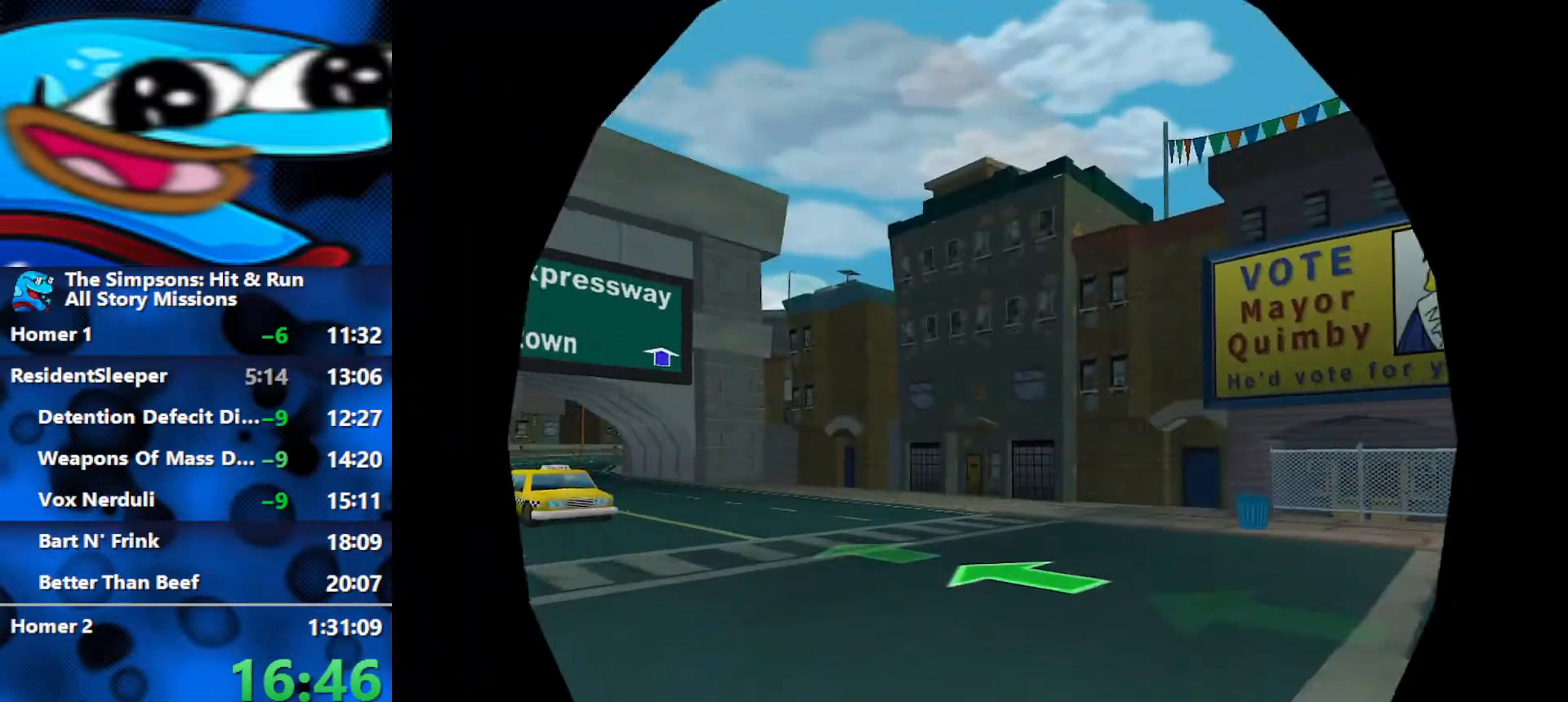
{"buttons": ["R2"], "left_stick": "center", "right_stick": "center", "events": [[117, "L1", "down"], [217, "L1", "up"], [283, "L1", "down"], [367, "L1", "up"]]}
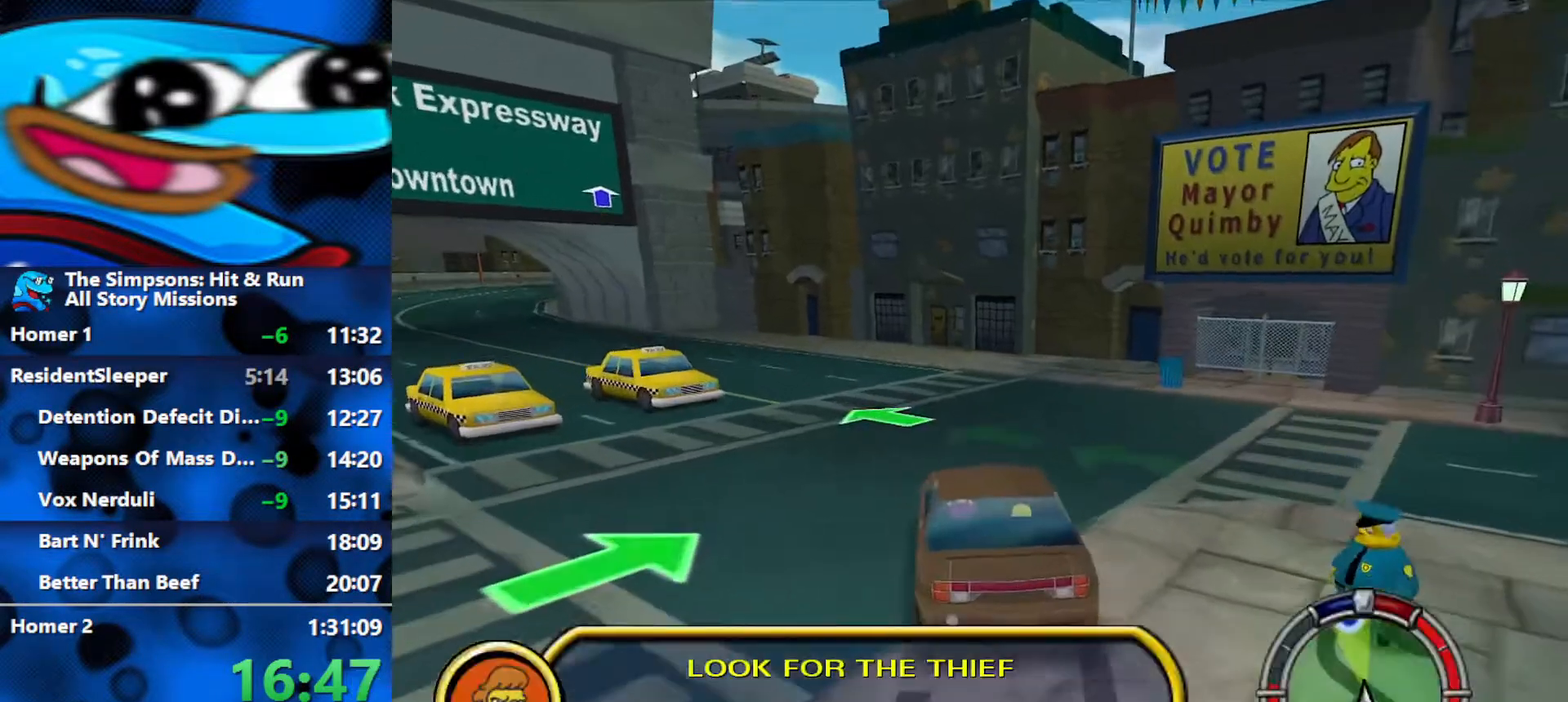
{"buttons": ["A", "R2"], "left_stick": "left", "right_stick": "center", "events": [[183, "left_stick", "left"], [217, "A", "down"]]}
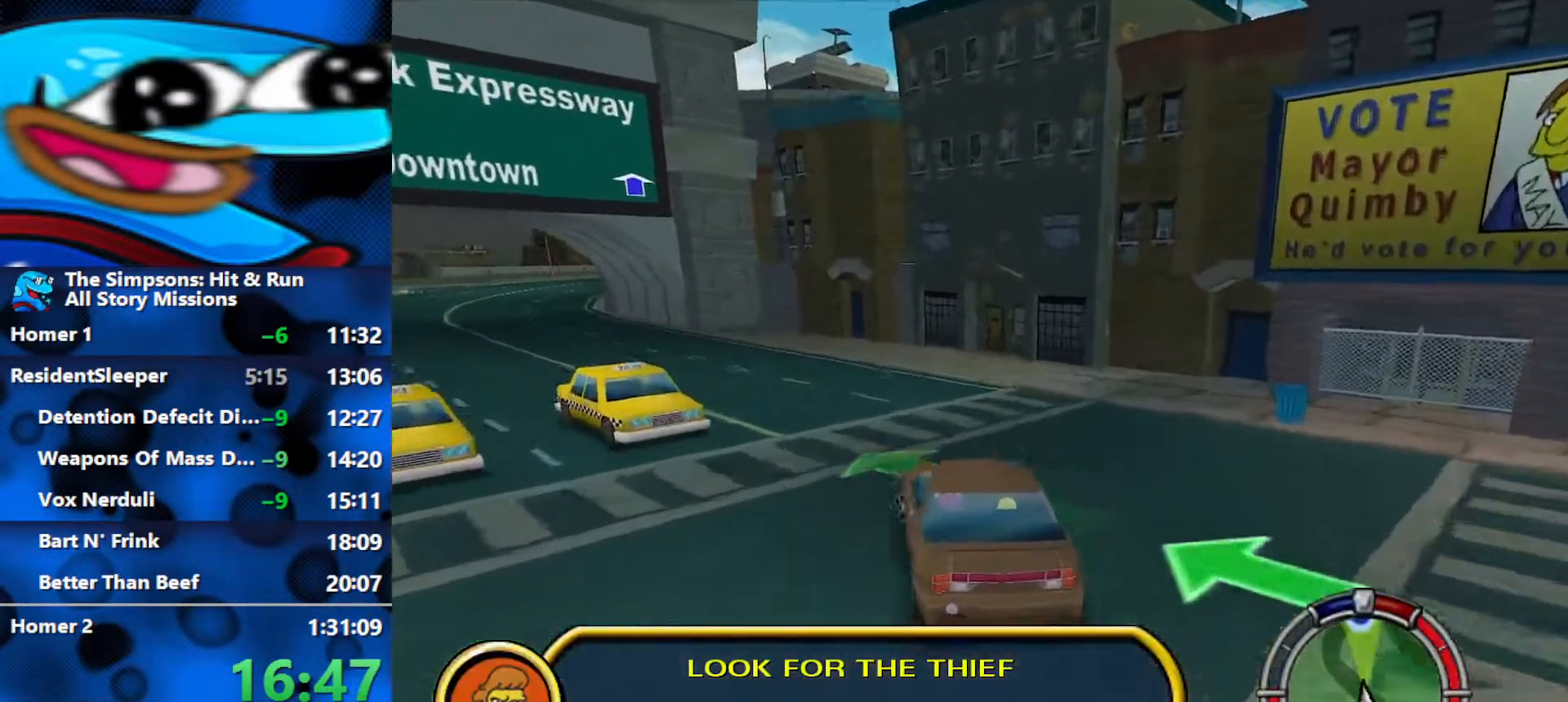
{"buttons": ["R2"], "left_stick": "left", "right_stick": "center", "events": [[300, "L1", "down"], [383, "L1", "up"], [417, "A", "up"]]}
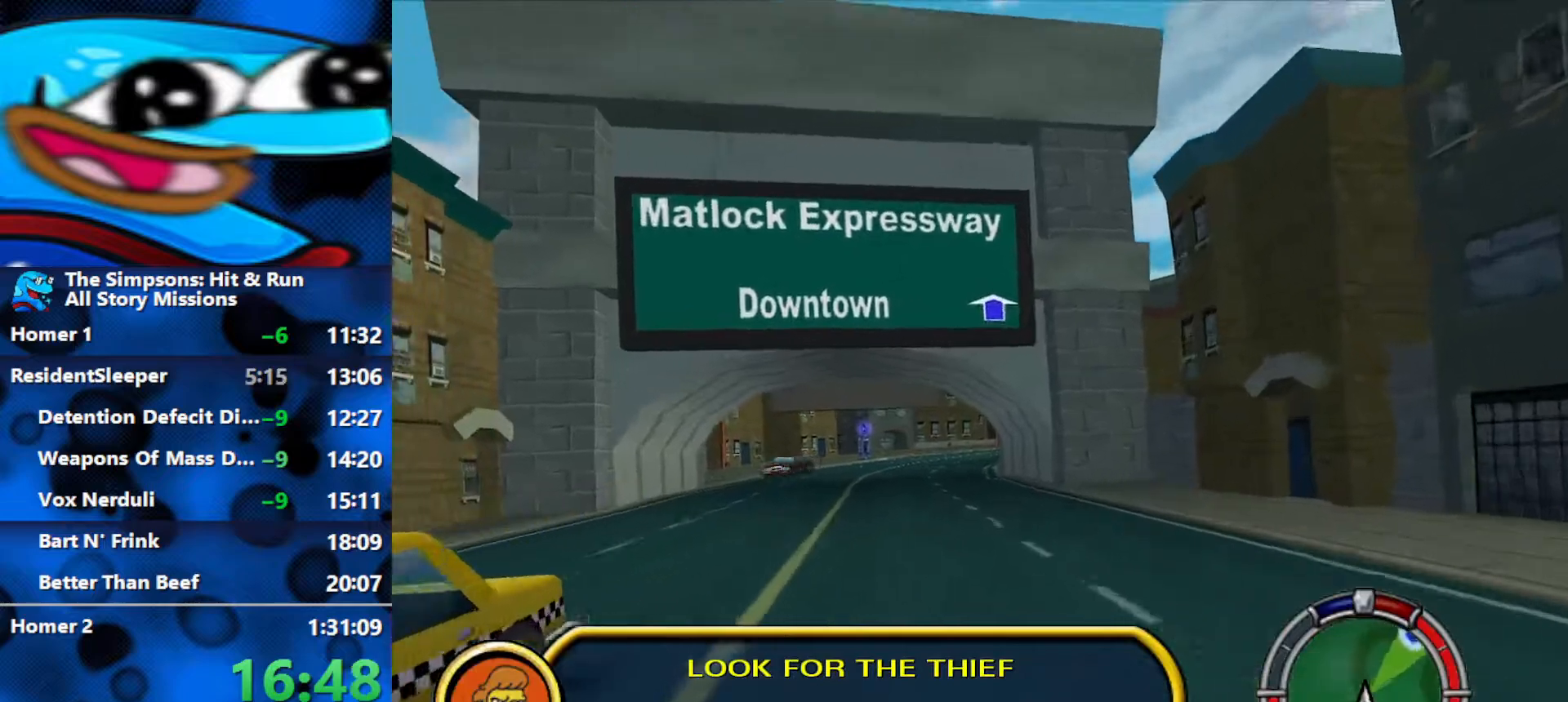
{"buttons": ["R2"], "left_stick": "center", "right_stick": "center", "events": [[100, "left_stick", "center"]]}
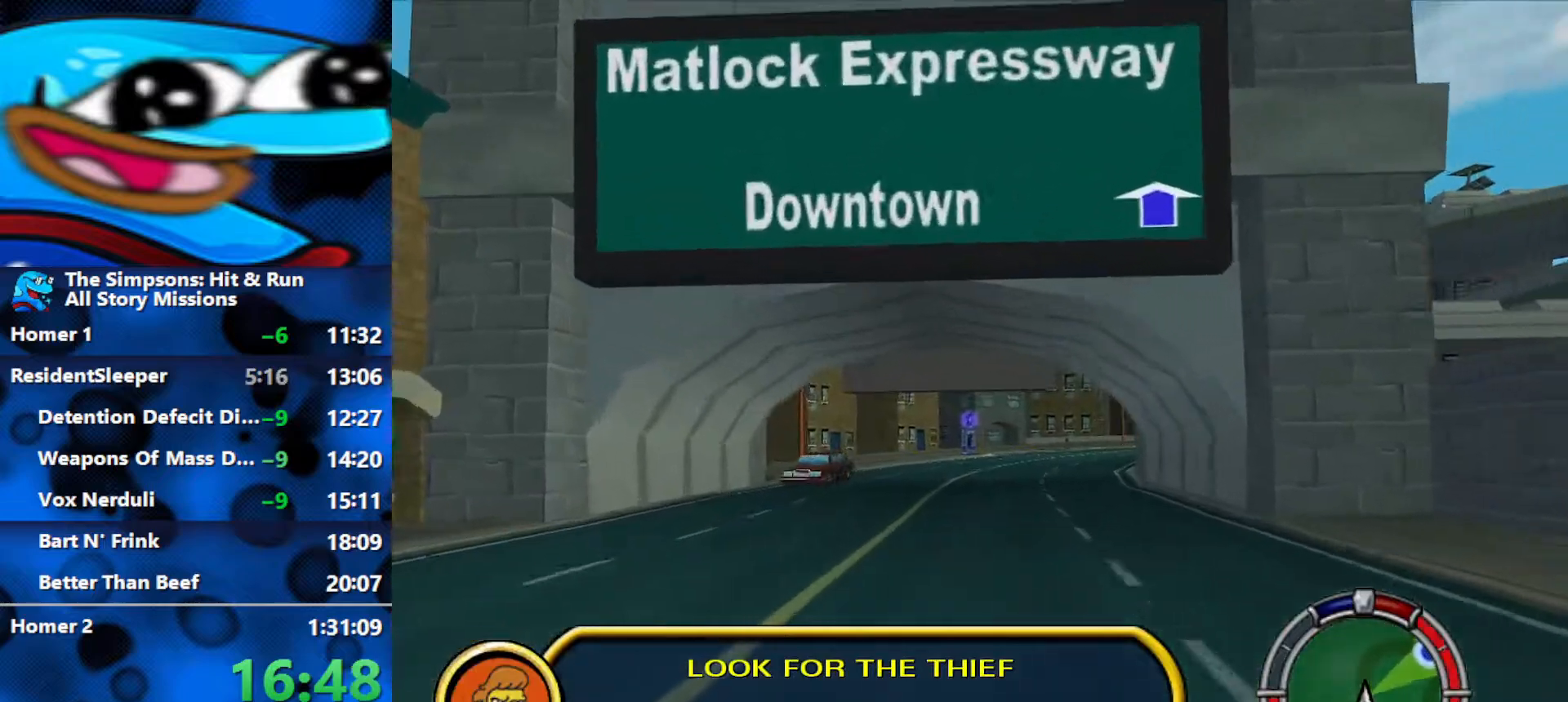
{"buttons": ["R2"], "left_stick": "center", "right_stick": "center", "events": []}
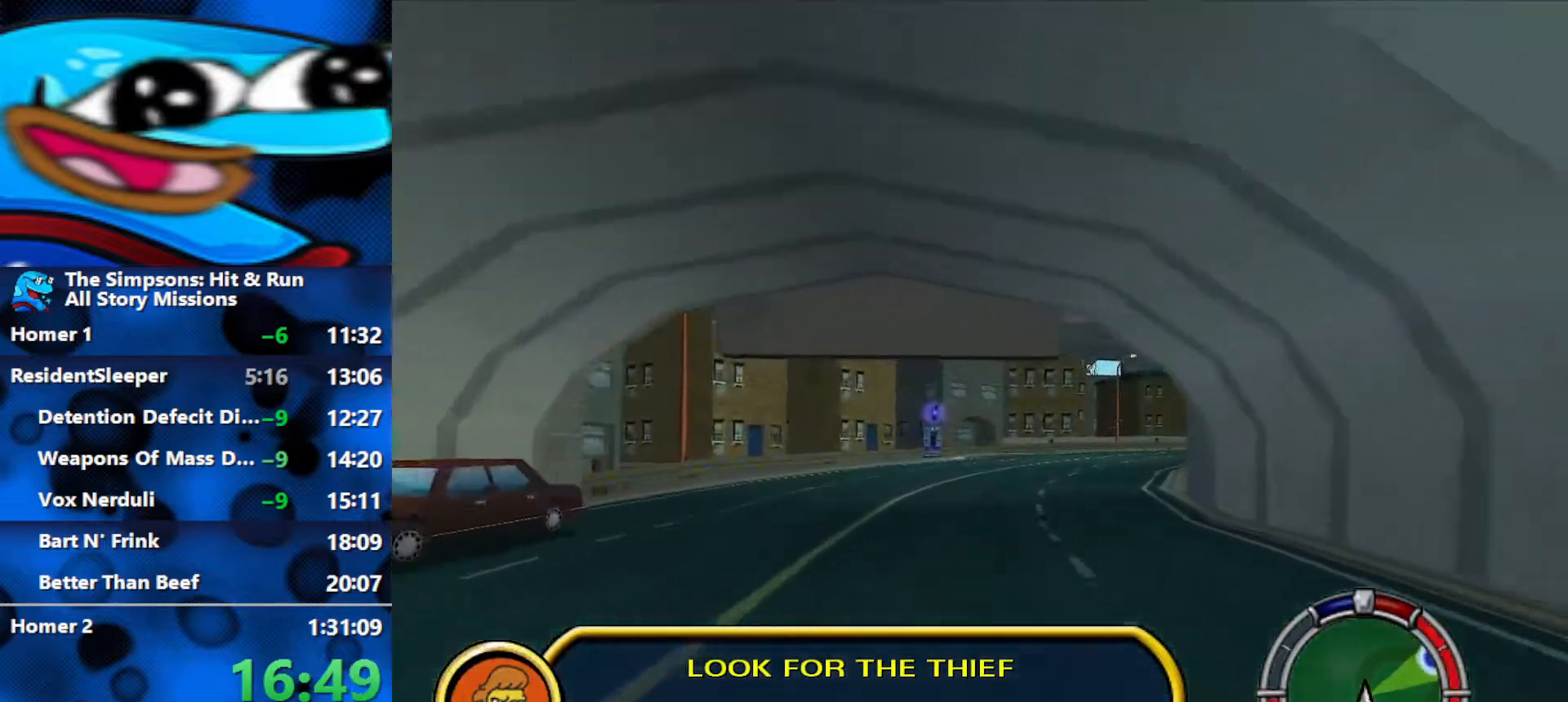
{"buttons": ["R2"], "left_stick": "right", "right_stick": "center", "events": [[117, "left_stick", "right"]]}
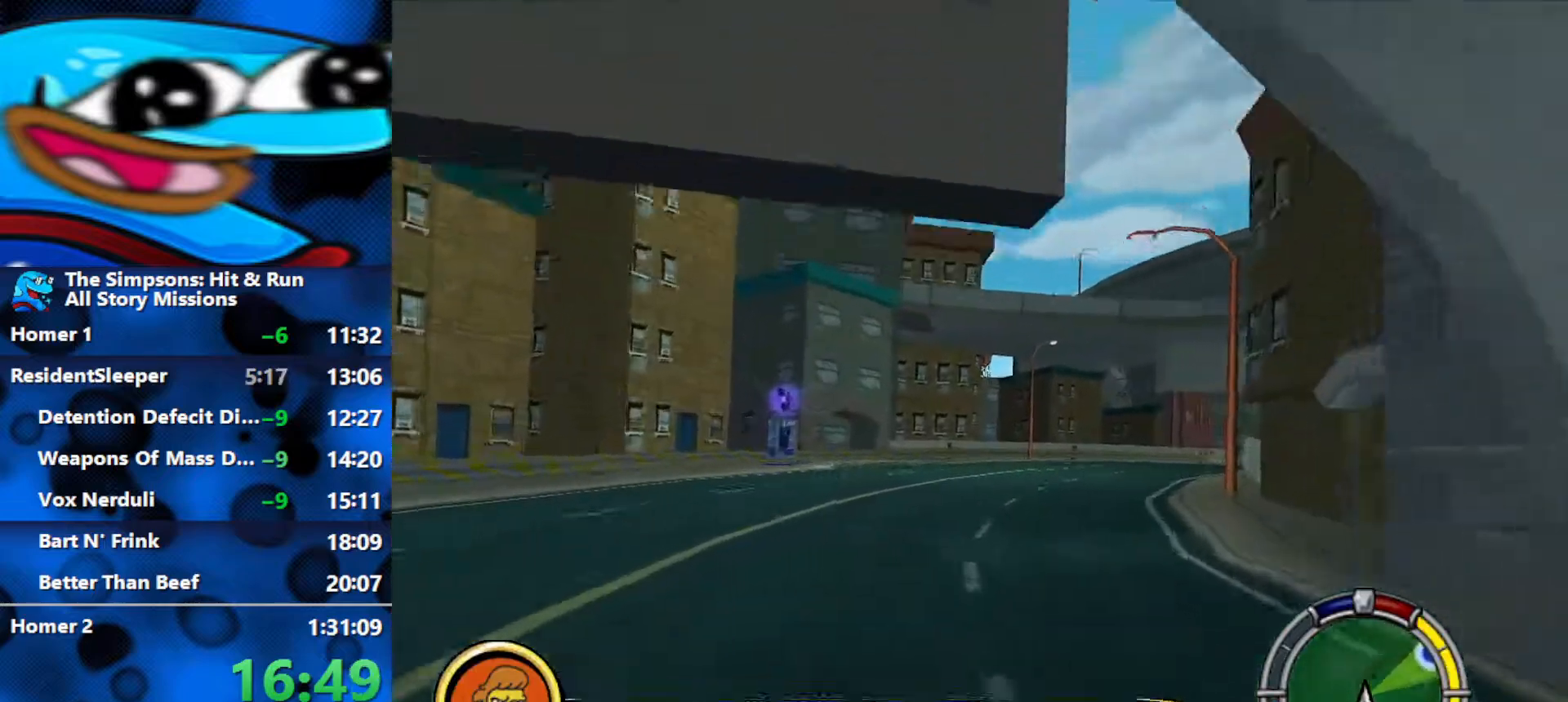
{"buttons": ["R2"], "left_stick": "right", "right_stick": "center", "events": []}